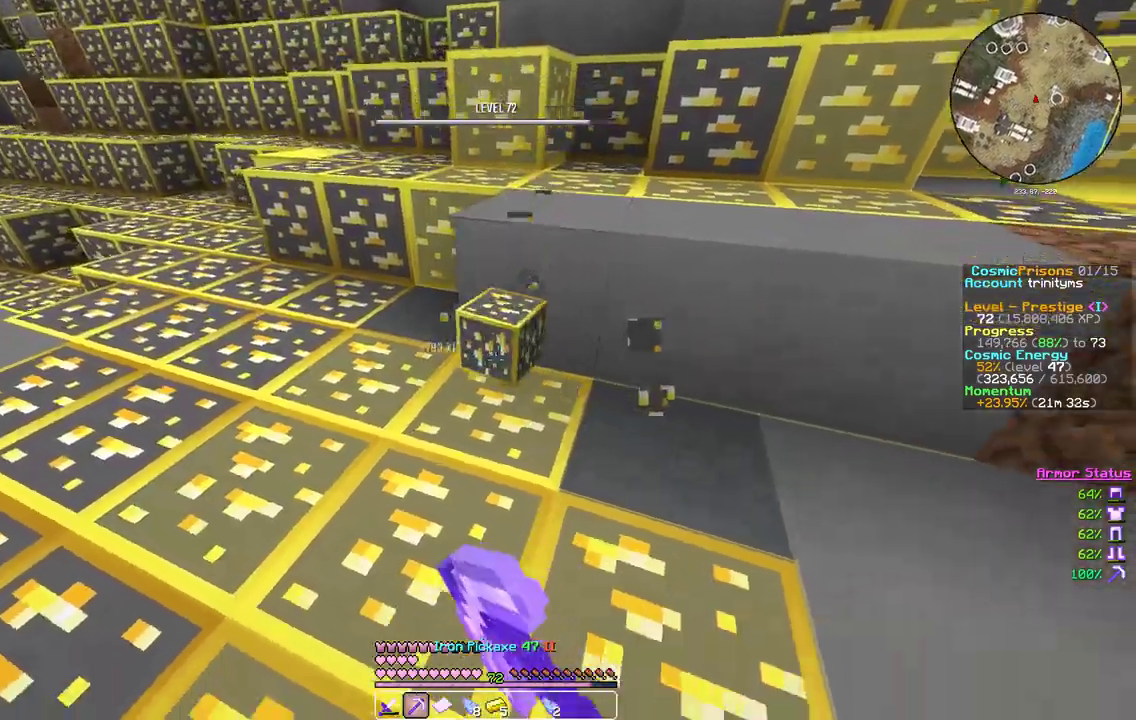
Gameplay with keyboard and mouse; each line is a JSON object with the keys and mouse buttons held at the frame after it. "events" lists presses ("down") and releases ("up") of "a", "d", "s", "w", "mouse_left" and "mouse_right" between this image and that frame as [ms after this image, input, new state], when the widget could be followed in between. "mouse_left", "mouse_right" = the "left", "right" buttons of the "mouse" list. No other keys are recorded. Fast repeated clicks can show as one long hold. Mouse movement is not recorded.
{"keys": ["a"], "mouse": ["left"], "events": [[133, "a", "up"], [317, "a", "down"], [483, "s", "up"]]}
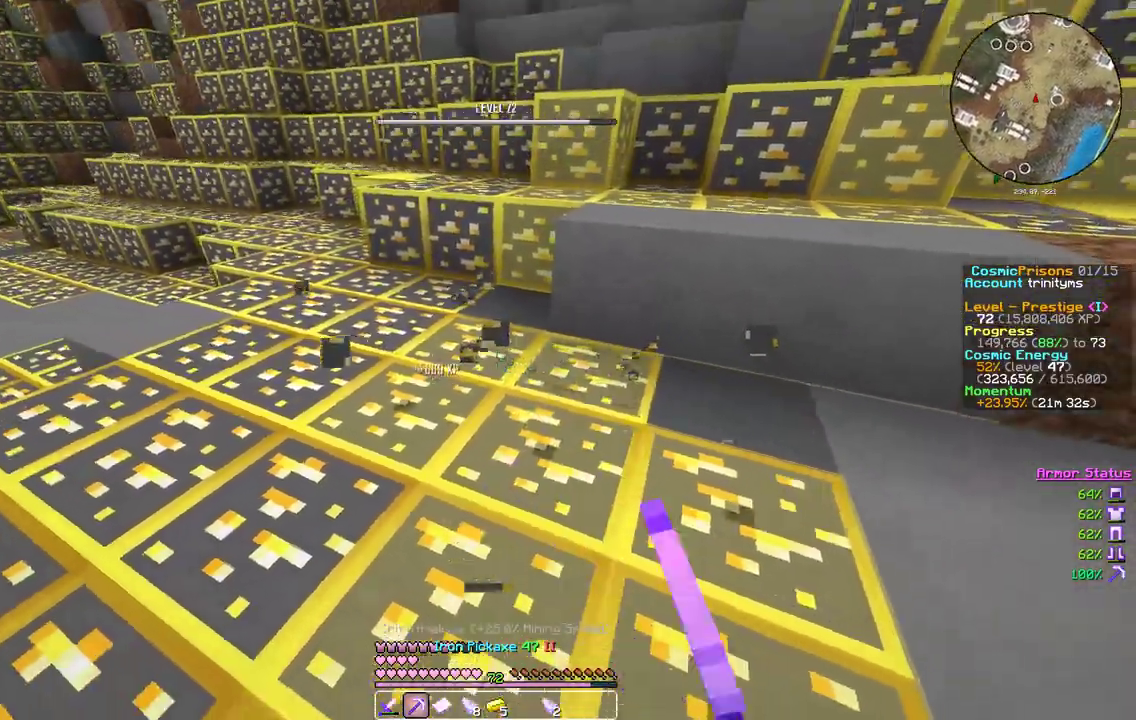
{"keys": ["s"], "mouse": ["left"], "events": [[183, "s", "down"], [350, "a", "up"]]}
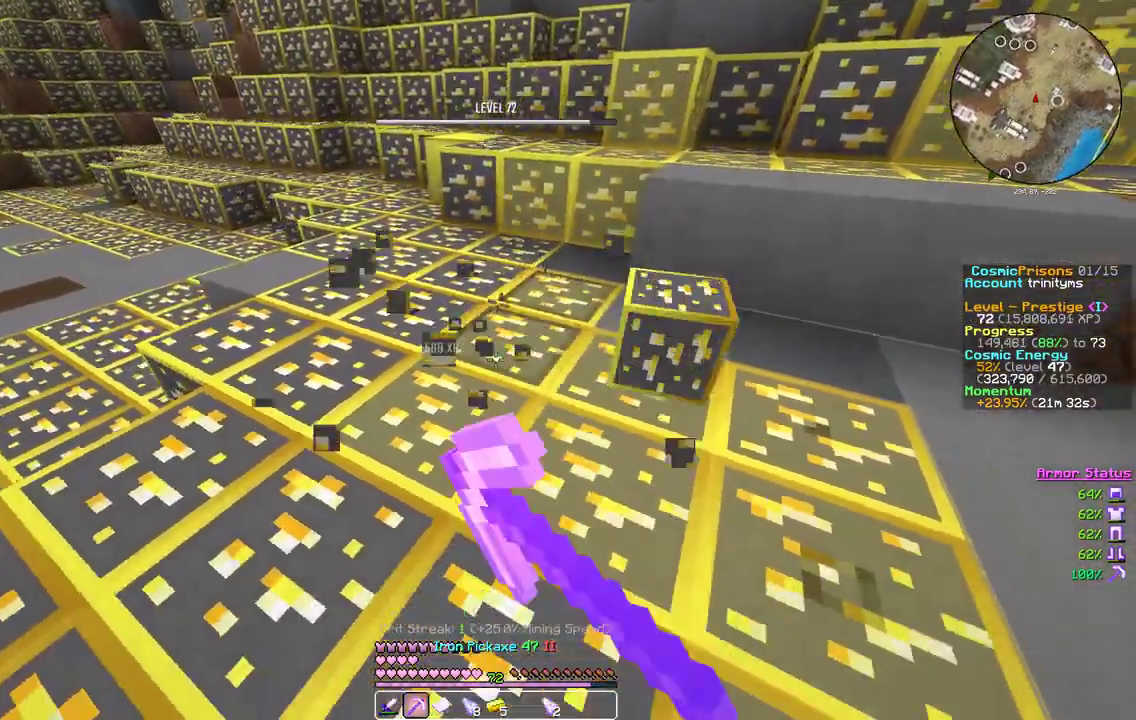
{"keys": ["d", "s"], "mouse": ["left"], "events": [[100, "d", "down"]]}
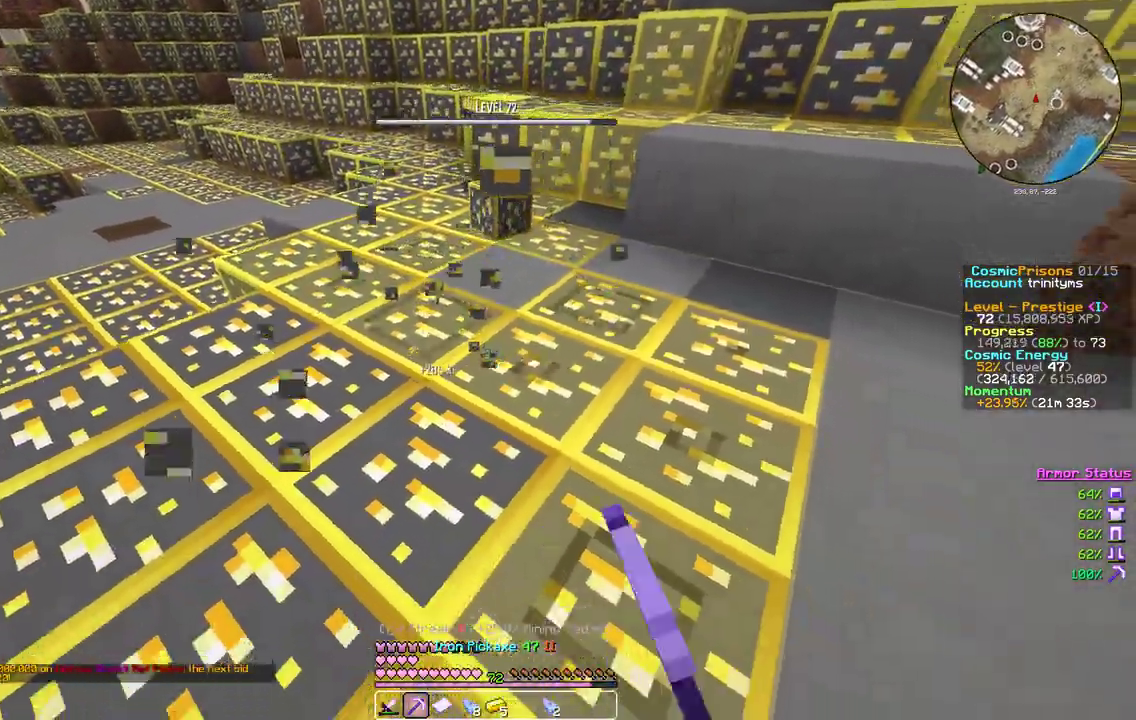
{"keys": ["d"], "mouse": ["left"], "events": [[117, "s", "up"]]}
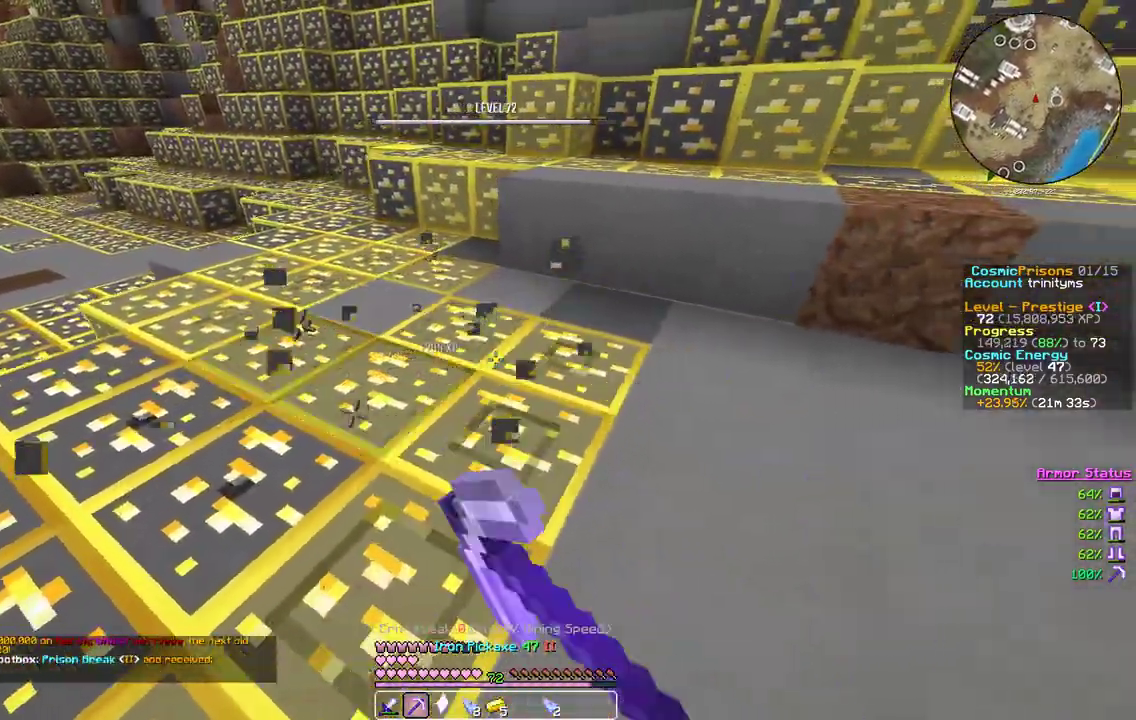
{"keys": ["a", "s"], "mouse": ["left"], "events": [[200, "s", "down"], [317, "d", "up"], [367, "a", "down"]]}
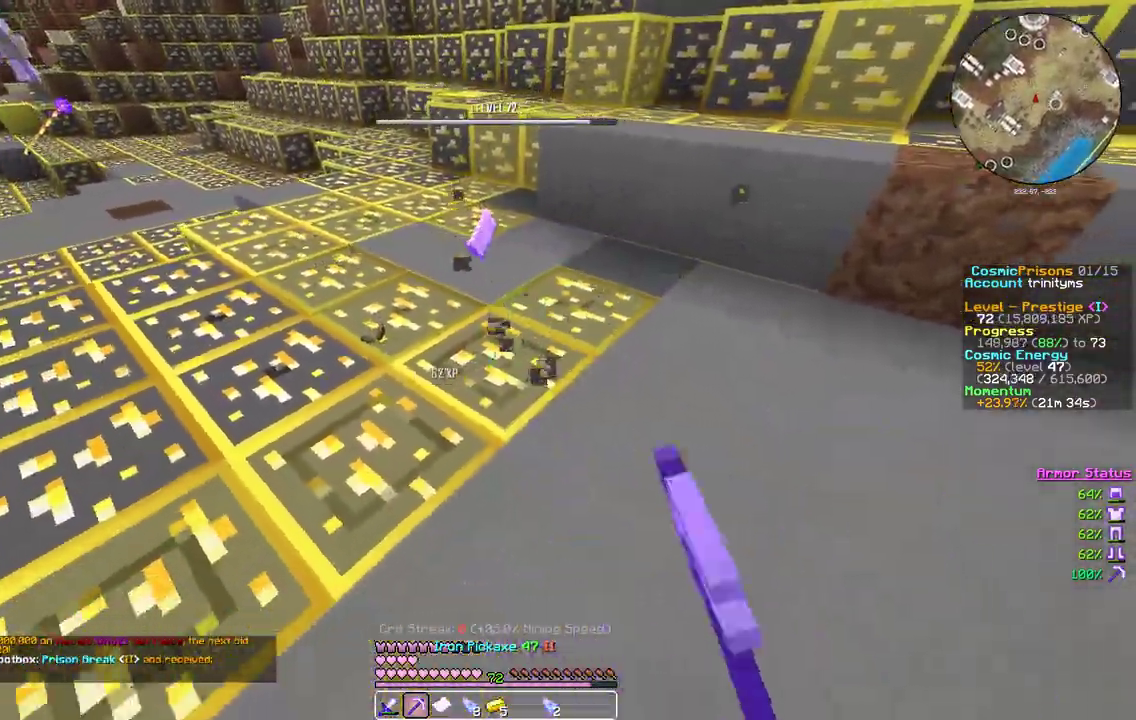
{"keys": ["a"], "mouse": ["left"], "events": [[467, "s", "up"]]}
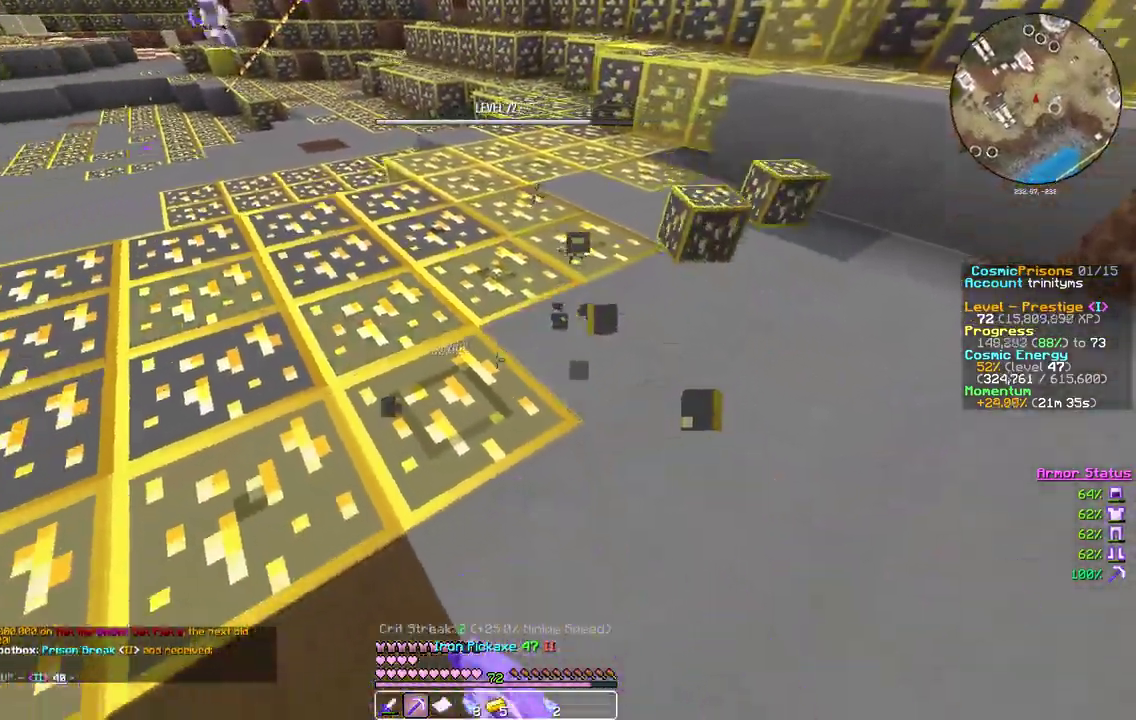
{"keys": ["a"], "mouse": ["left"], "events": []}
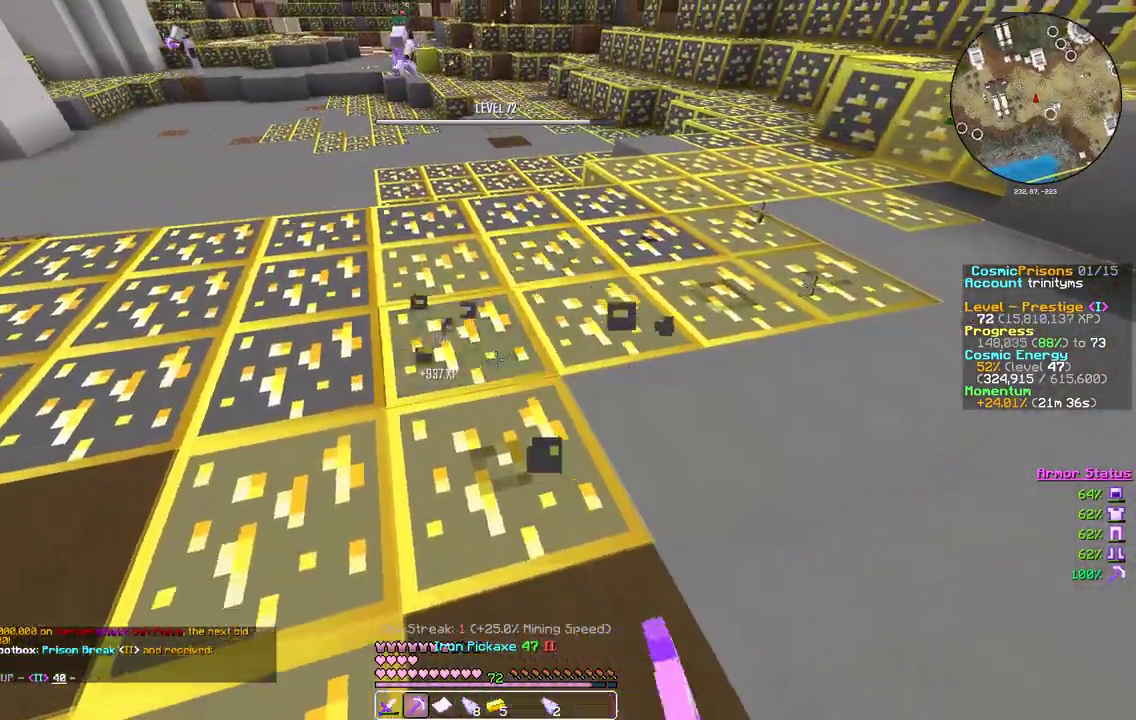
{"keys": ["d", "w"], "mouse": ["left"], "events": [[17, "w", "down"], [117, "d", "down"], [150, "a", "up"]]}
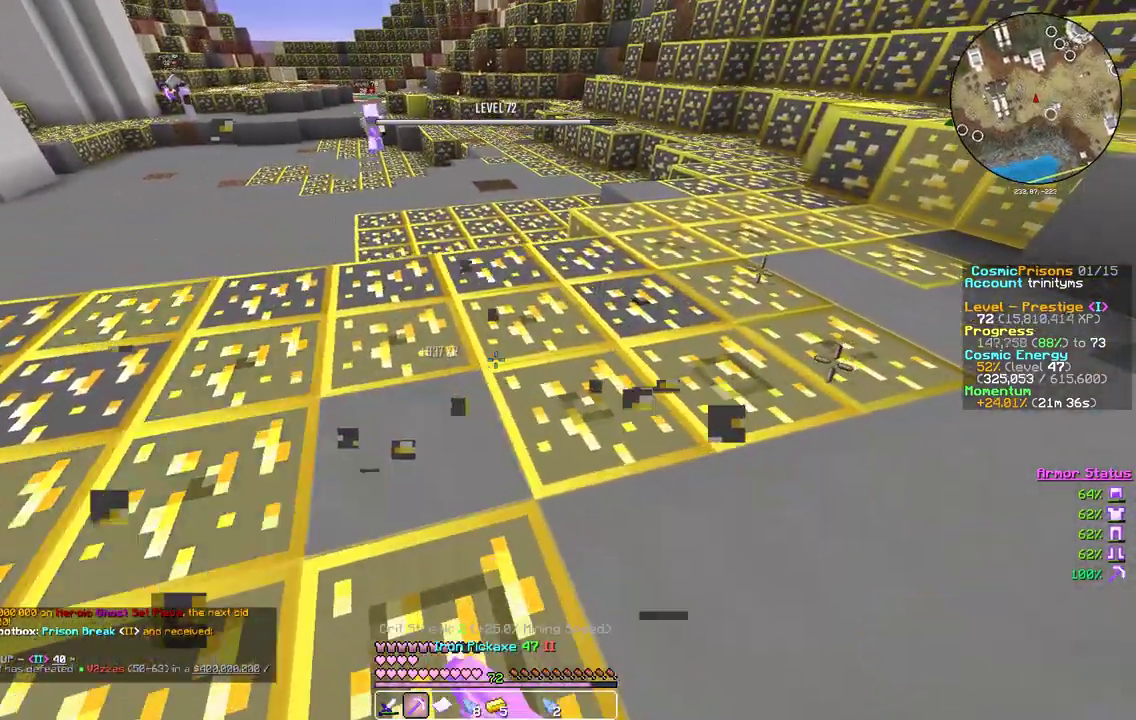
{"keys": ["a"], "mouse": ["left"], "events": [[183, "d", "up"], [200, "a", "down"], [383, "w", "up"]]}
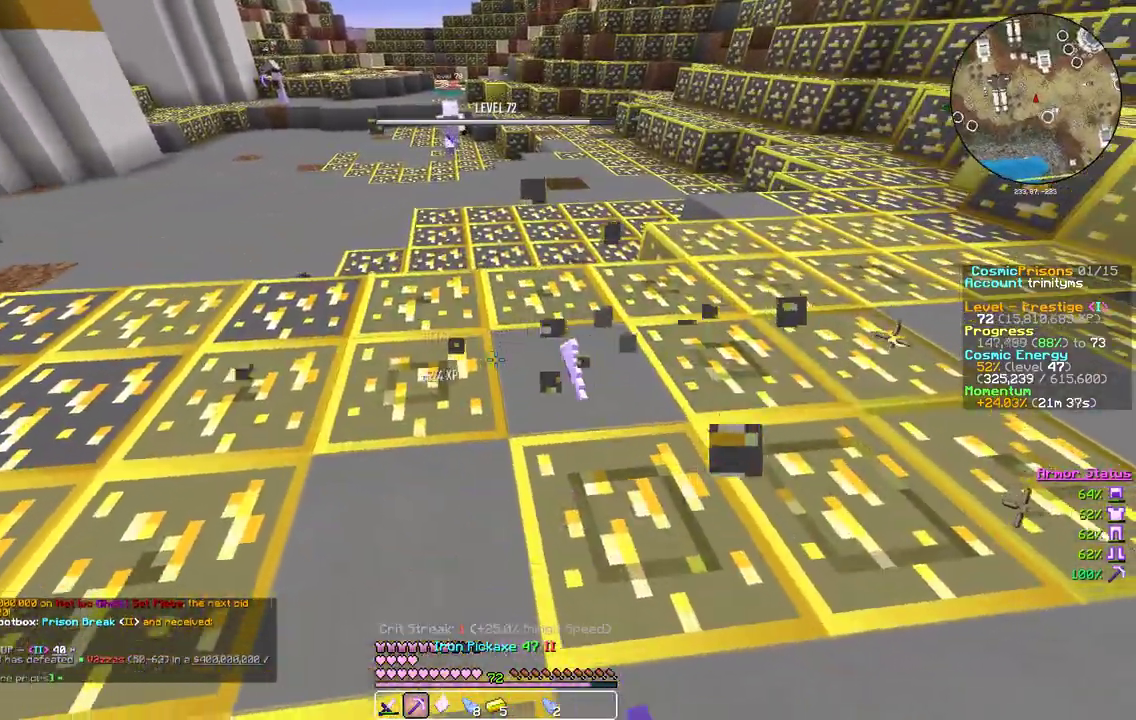
{"keys": ["d"], "mouse": ["left"], "events": [[67, "s", "down"], [200, "a", "up"], [250, "d", "down"], [300, "s", "up"]]}
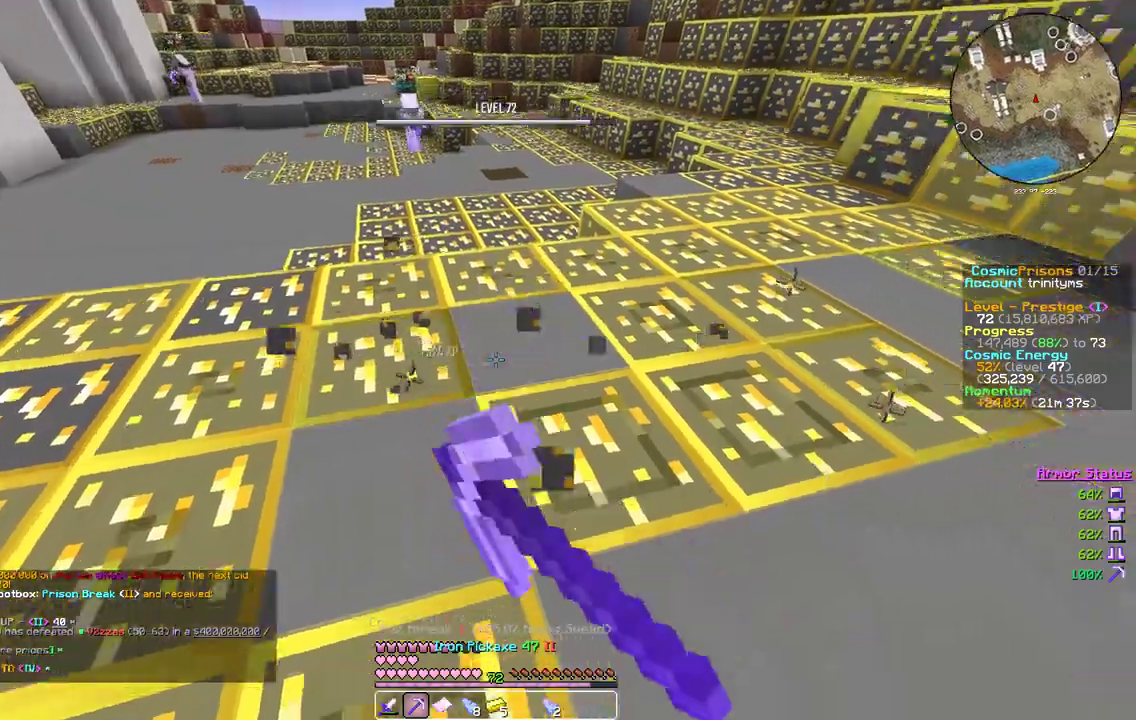
{"keys": ["w"], "mouse": ["left"], "events": [[300, "w", "down"], [433, "d", "up"]]}
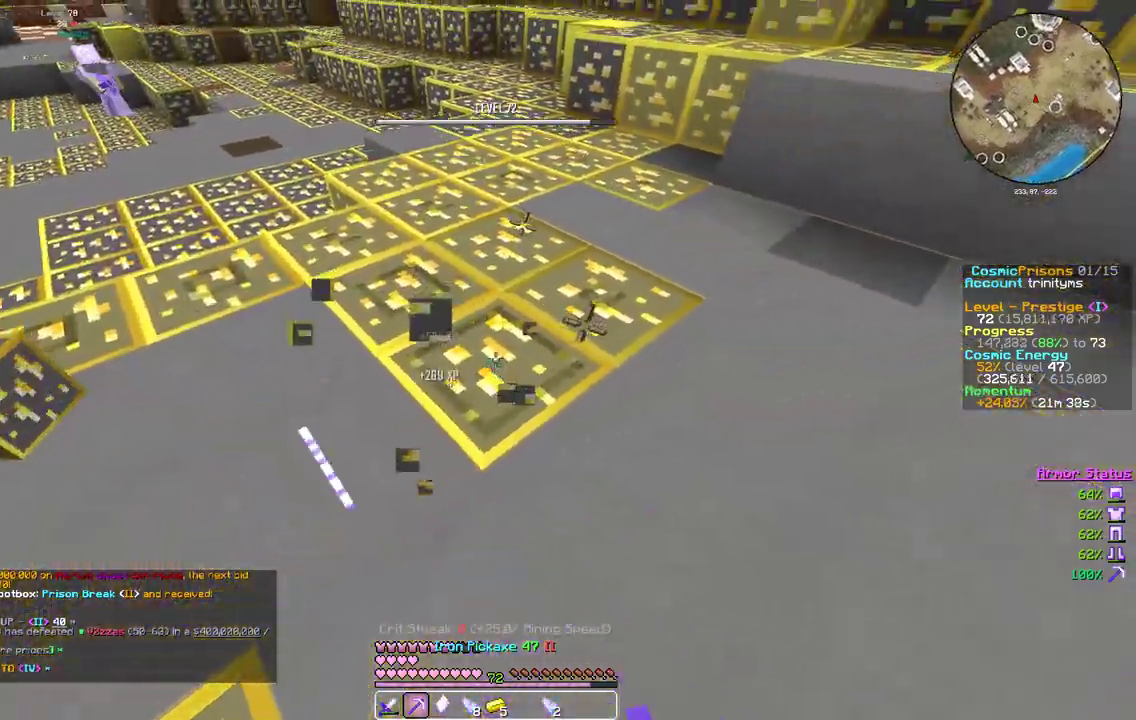
{"keys": ["a", "w"], "mouse": ["left"], "events": [[283, "d", "down"], [433, "d", "up"], [467, "a", "down"]]}
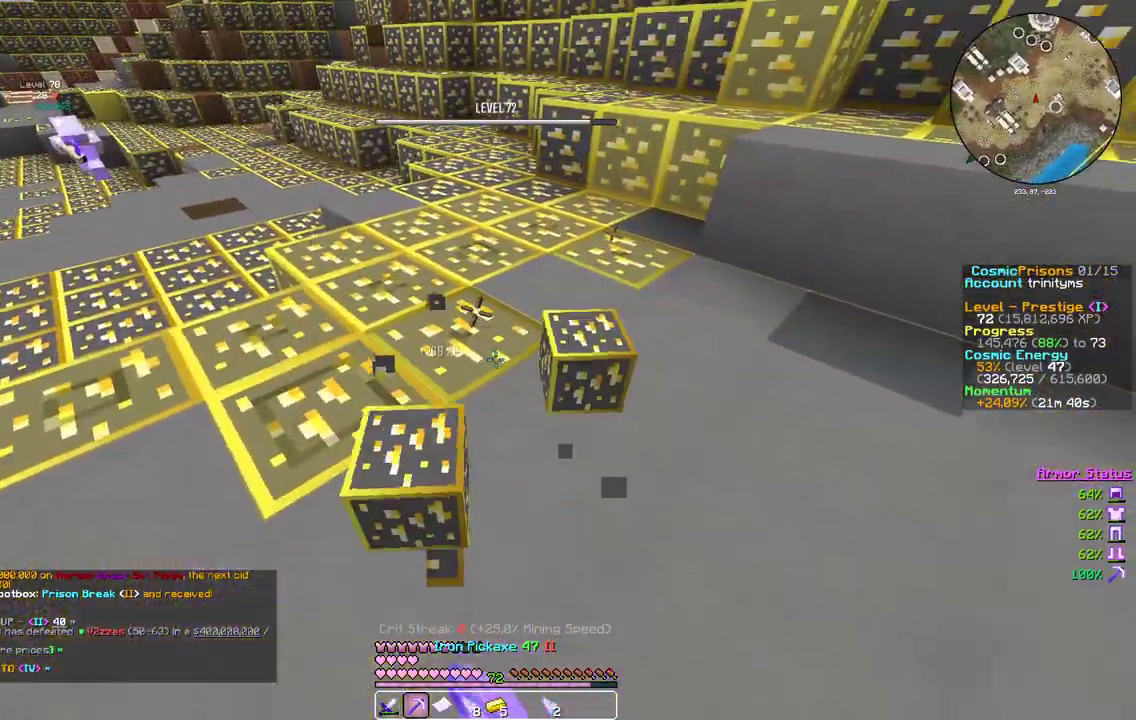
{"keys": ["w"], "mouse": ["left"], "events": [[100, "w", "up"], [383, "w", "down"], [450, "a", "up"]]}
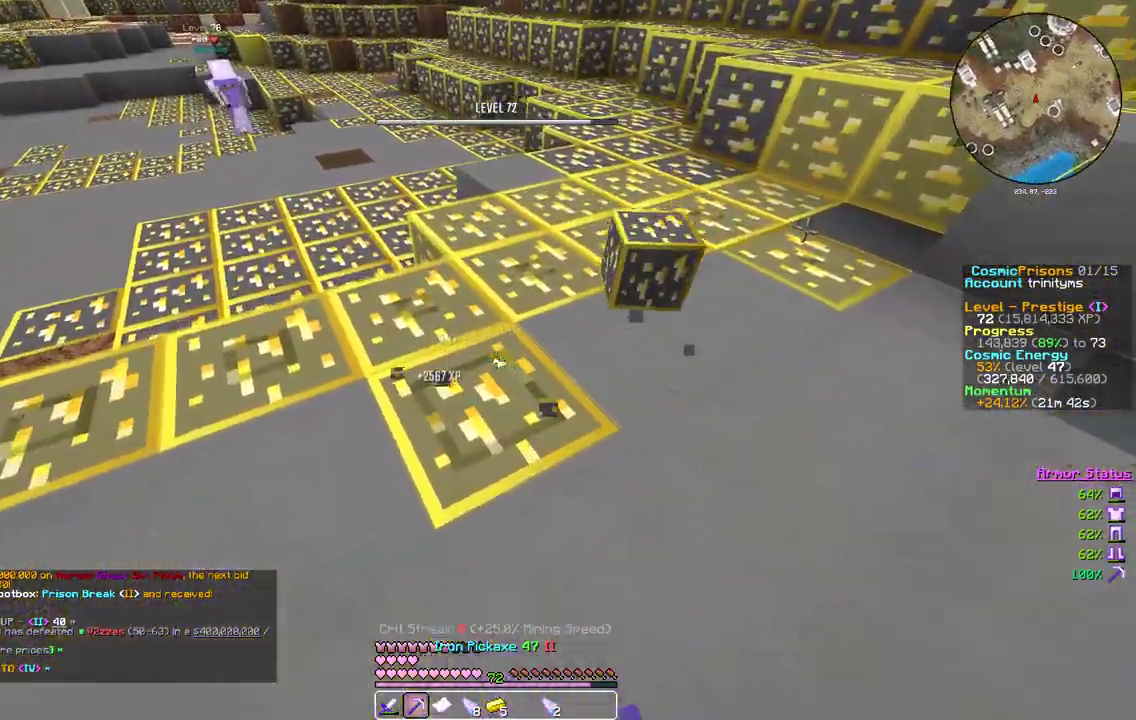
{"keys": ["a"], "mouse": ["left"], "events": [[17, "d", "down"], [200, "a", "down"], [217, "d", "up"], [400, "w", "up"]]}
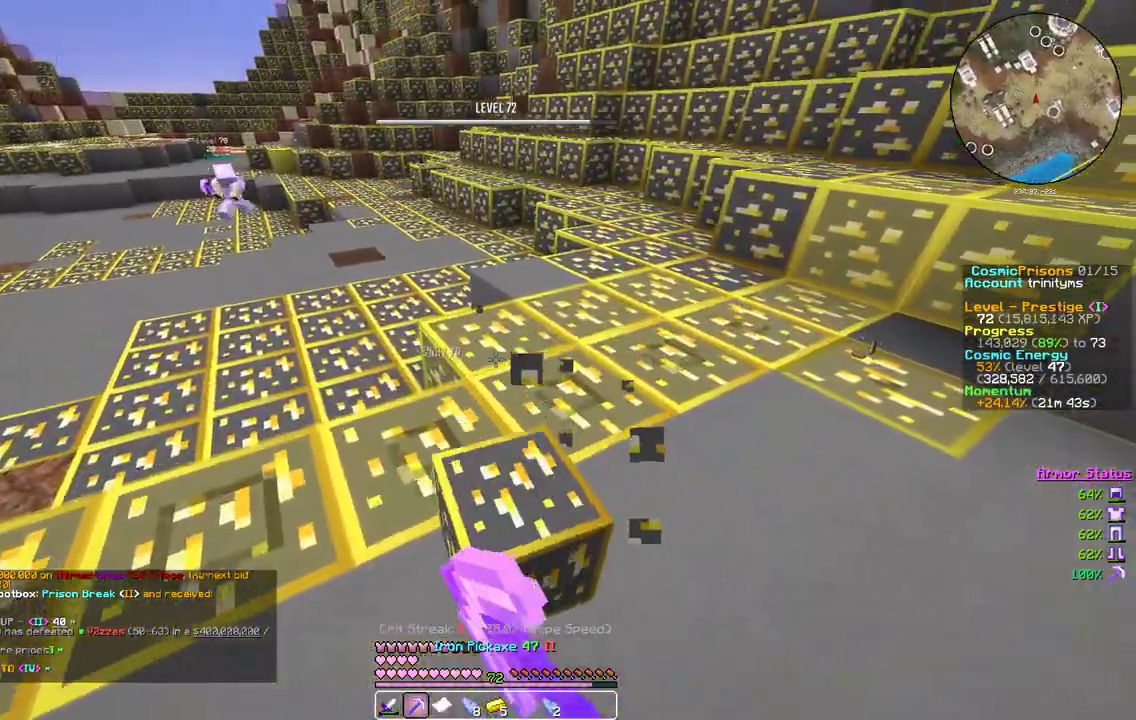
{"keys": ["a", "s"], "mouse": ["left"], "events": [[200, "s", "down"]]}
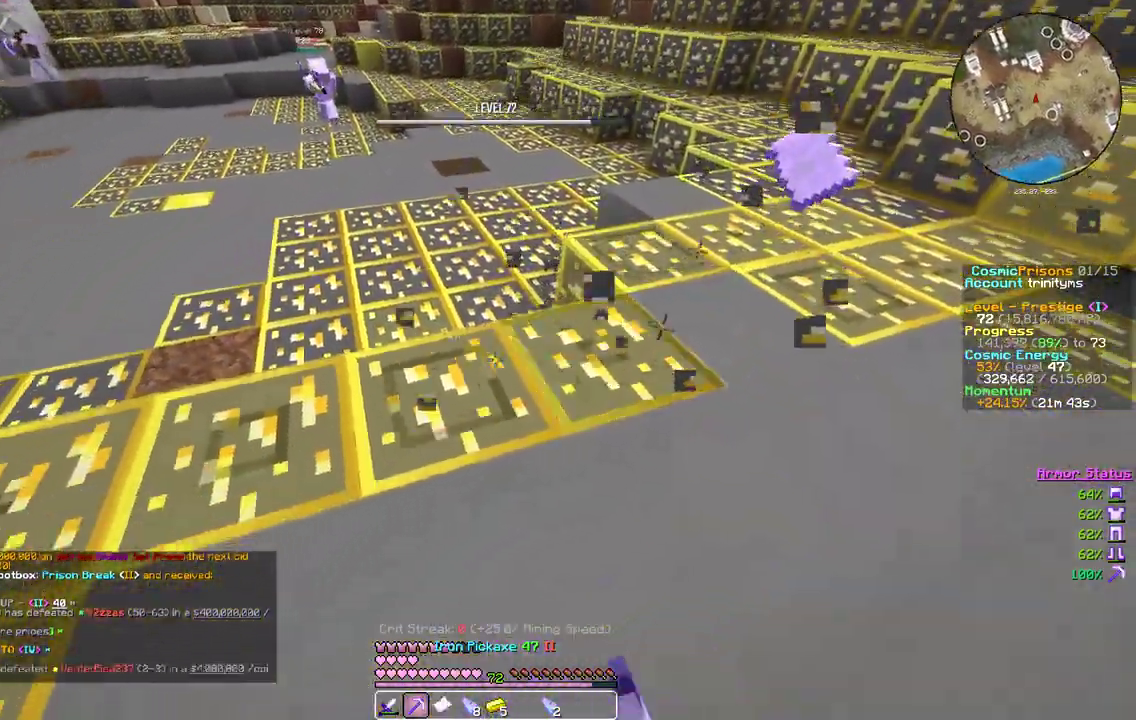
{"keys": ["a"], "mouse": ["left"], "events": [[117, "s", "up"]]}
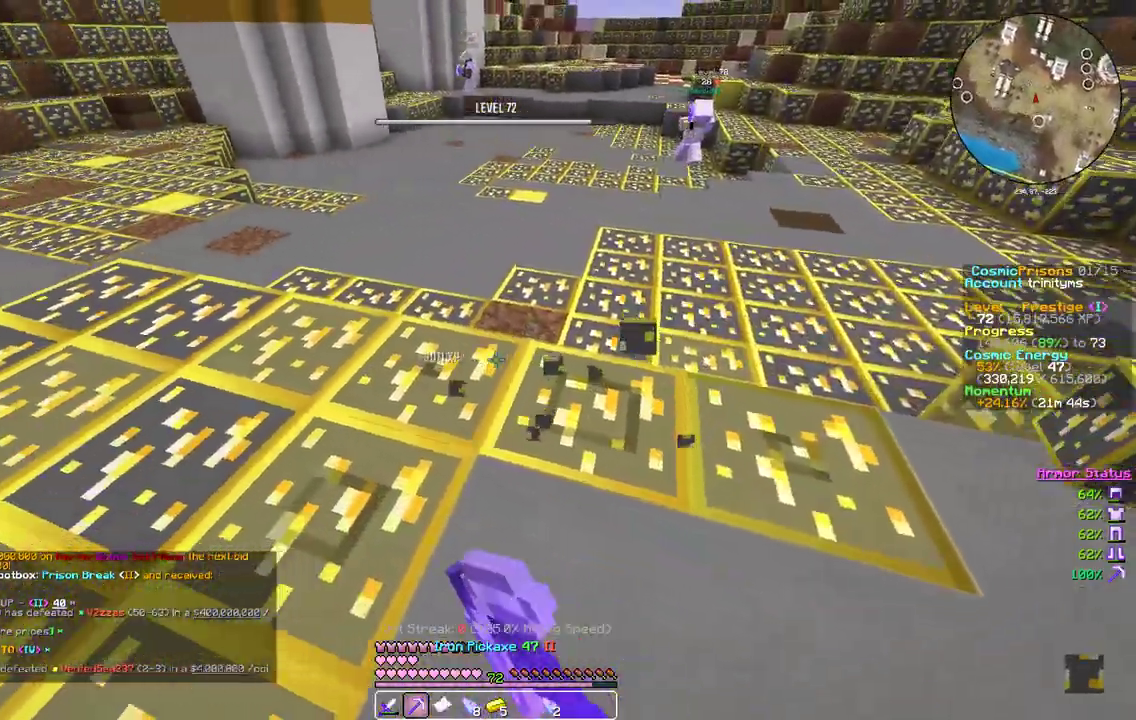
{"keys": ["a", "s"], "mouse": ["left"], "events": [[167, "s", "down"]]}
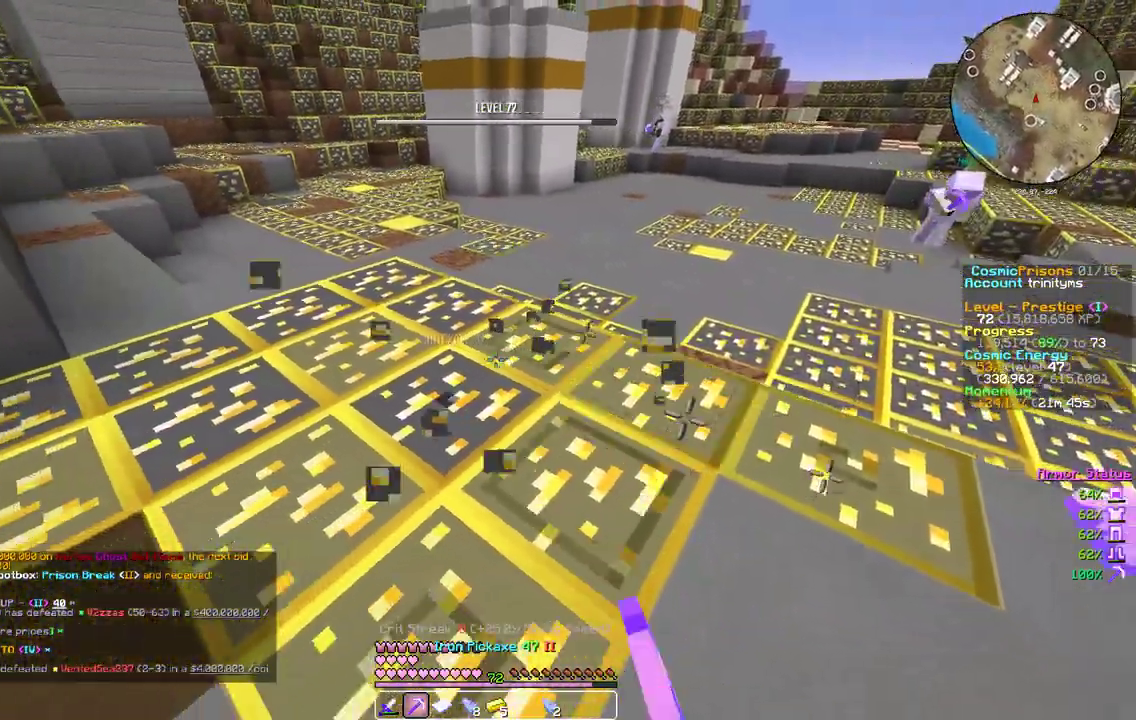
{"keys": ["d"], "mouse": ["left"], "events": [[233, "a", "up"], [250, "d", "down"], [500, "s", "up"]]}
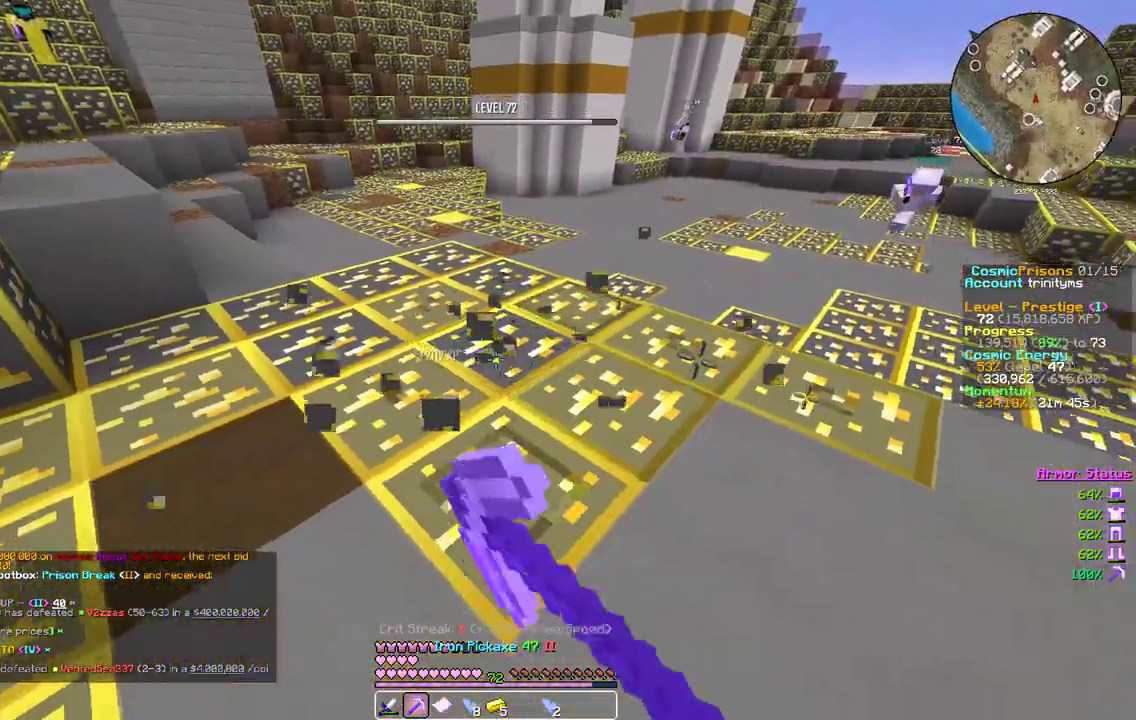
{"keys": ["d", "w"], "mouse": ["left"], "events": [[350, "w", "down"]]}
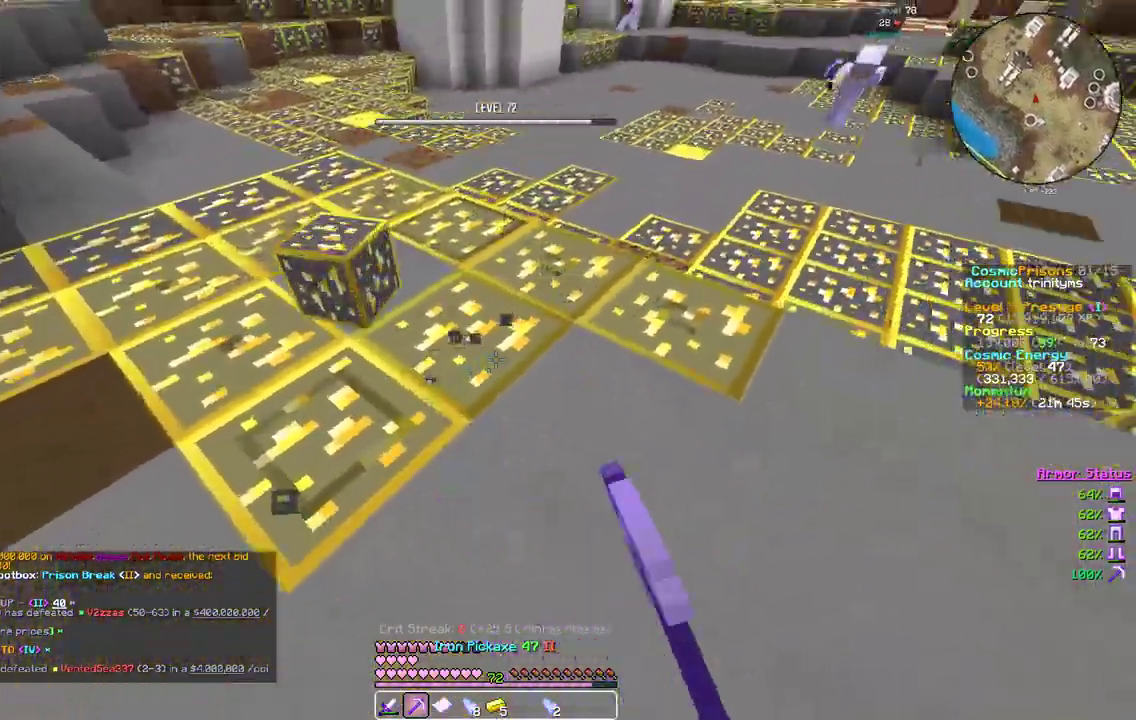
{"keys": ["a"], "mouse": ["left"], "events": [[267, "d", "up"], [300, "a", "down"], [467, "w", "up"]]}
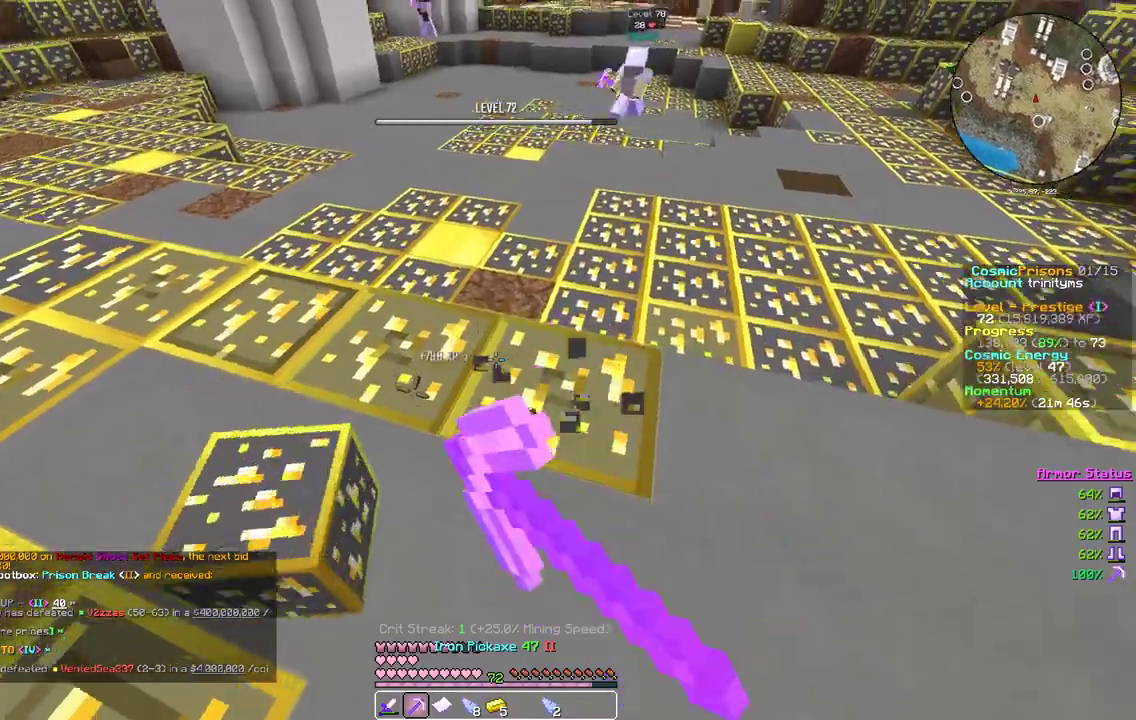
{"keys": ["a", "w"], "mouse": ["left"], "events": [[300, "w", "down"]]}
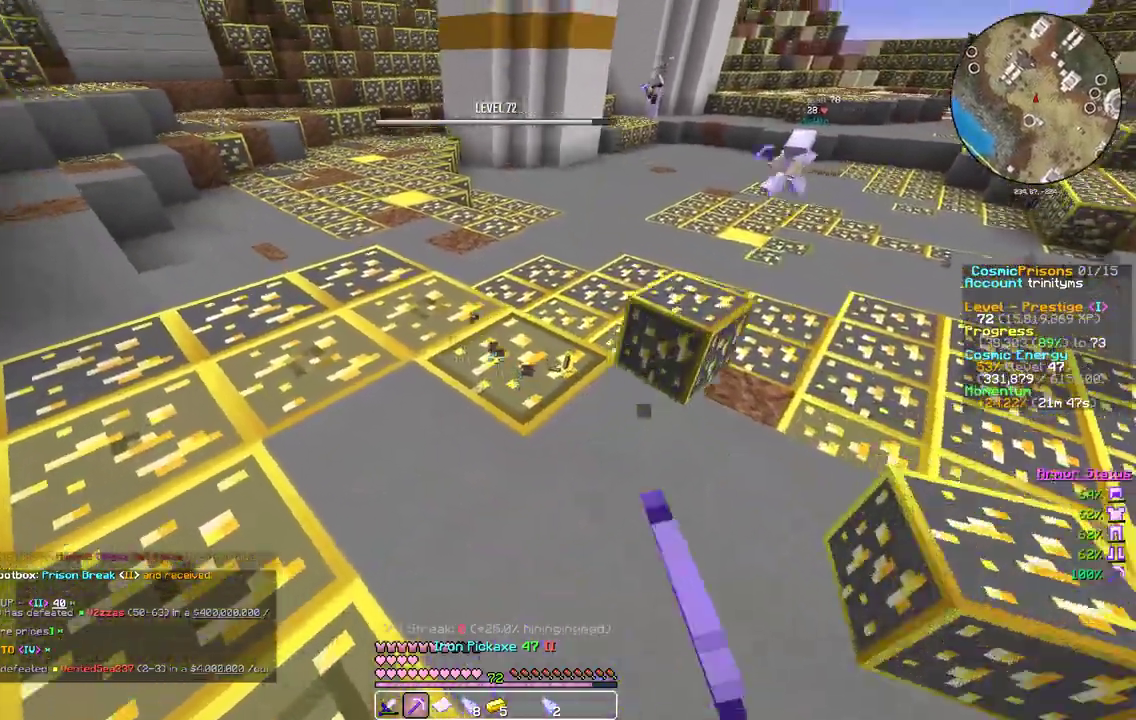
{"keys": ["a"], "mouse": ["left"], "events": [[483, "w", "up"]]}
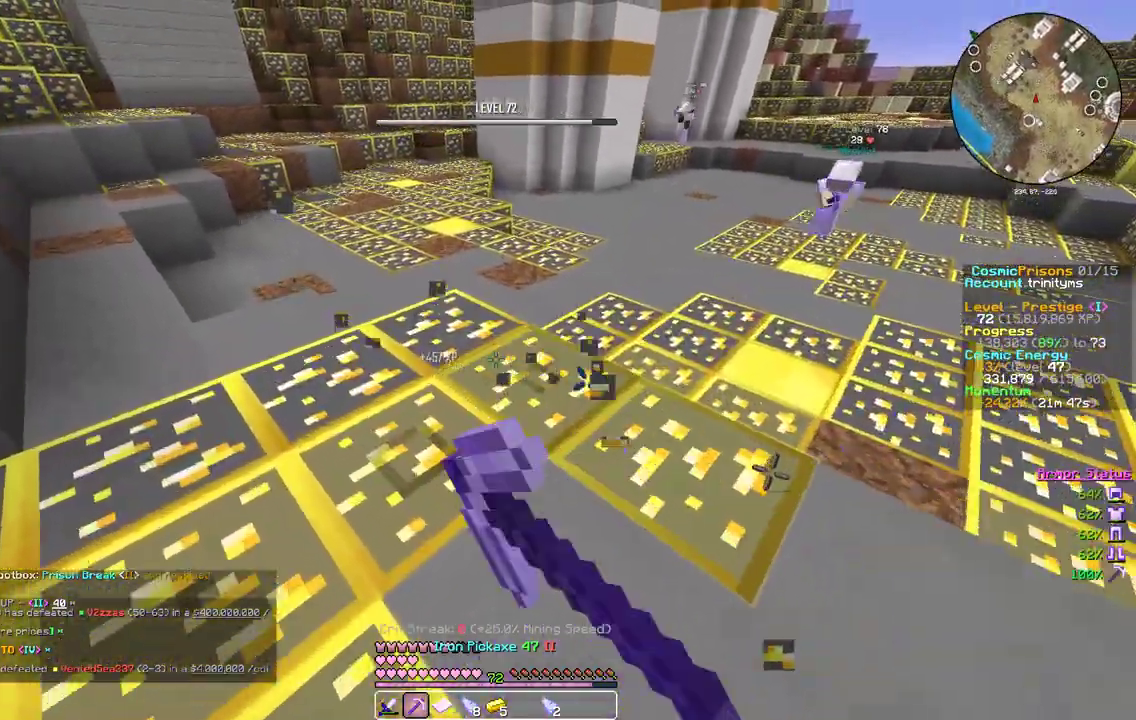
{"keys": ["a"], "mouse": ["left"], "events": []}
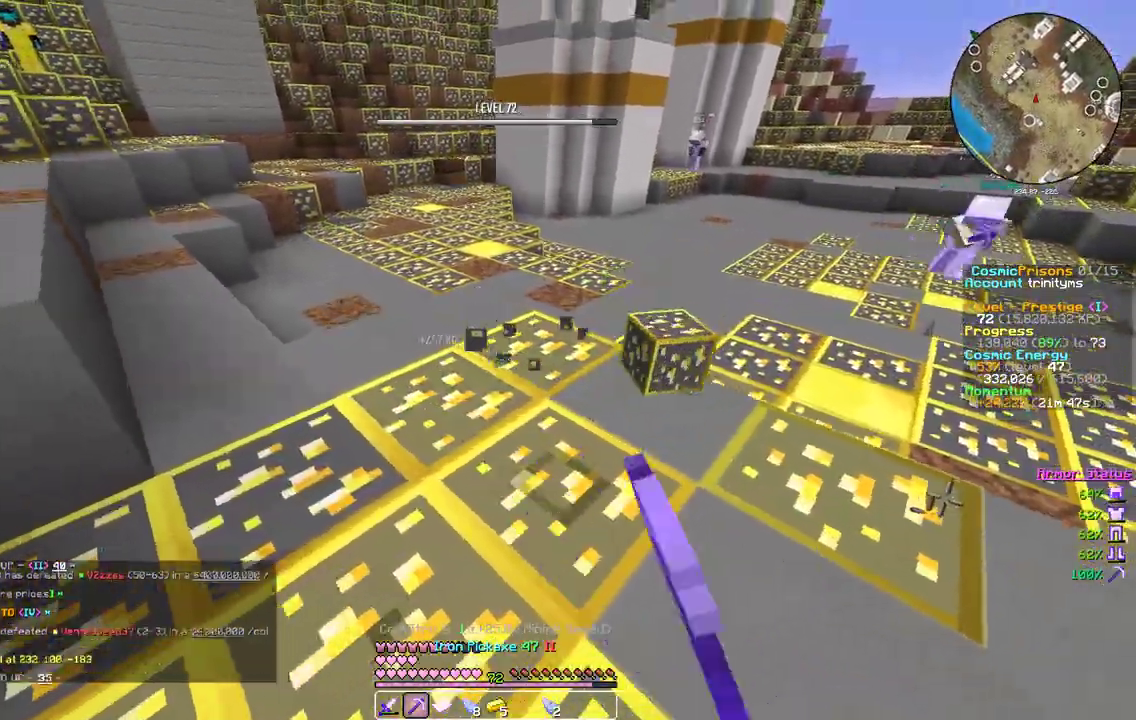
{"keys": ["a", "s"], "mouse": ["left"], "events": [[50, "s", "down"]]}
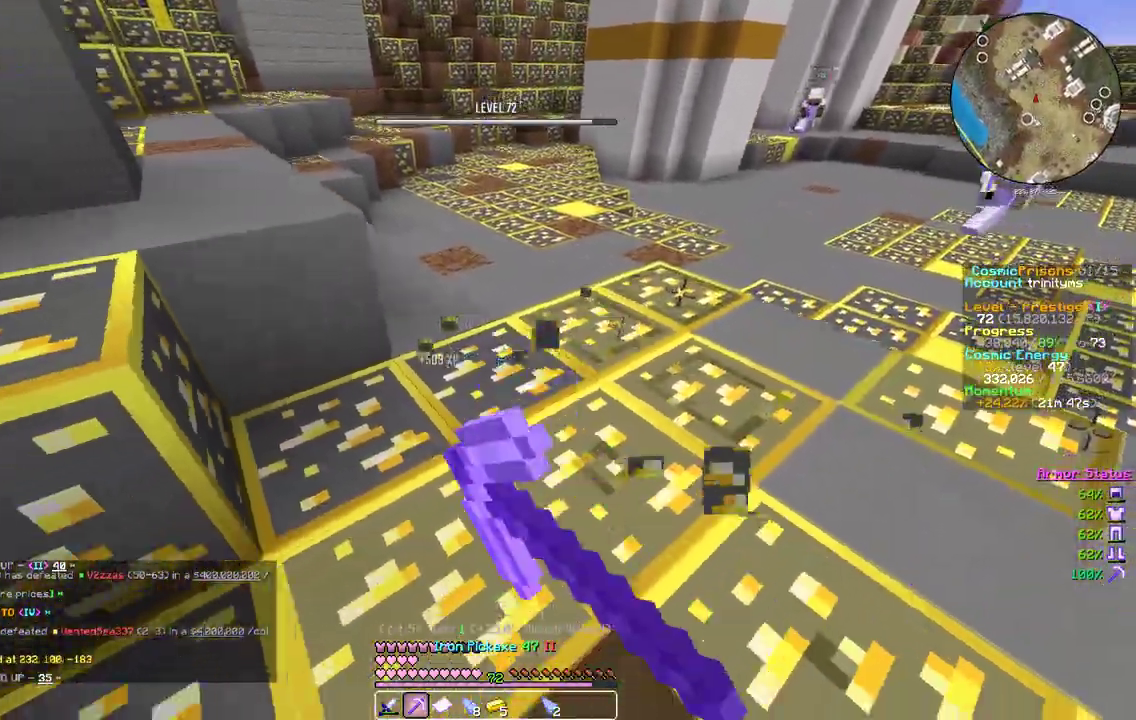
{"keys": ["d", "s"], "mouse": ["left"], "events": [[200, "a", "up"], [500, "d", "down"]]}
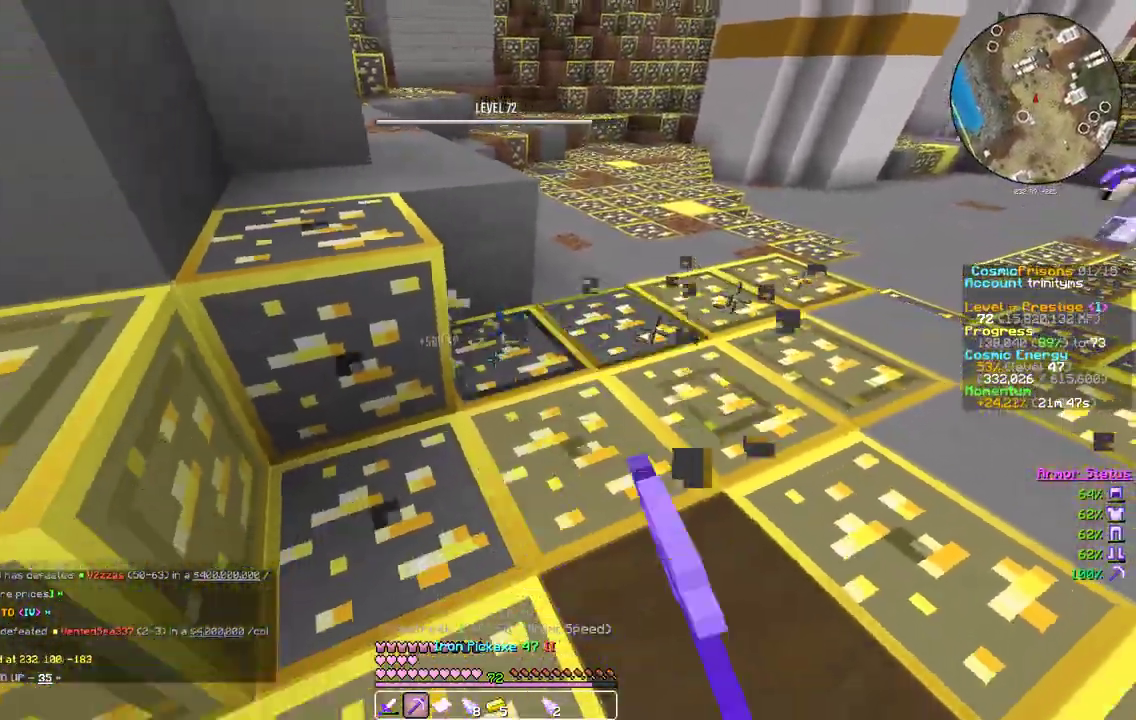
{"keys": ["d"], "mouse": ["left"], "events": [[117, "s", "up"]]}
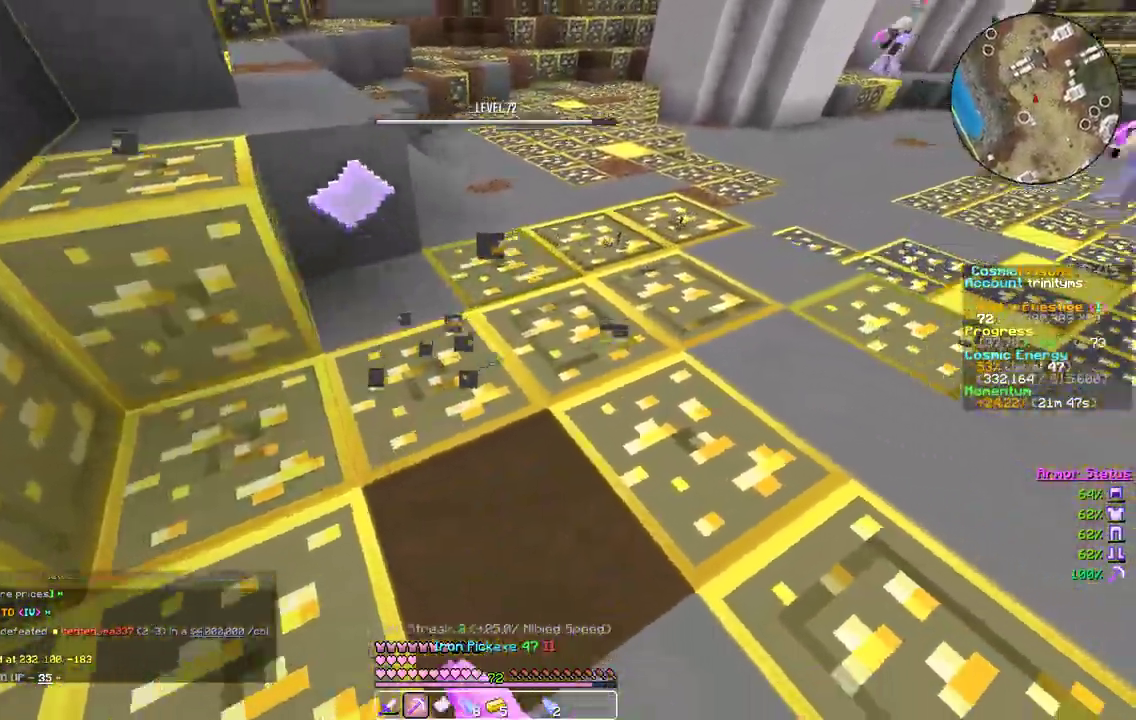
{"keys": ["w"], "mouse": ["left"], "events": [[250, "w", "down"], [350, "d", "up"]]}
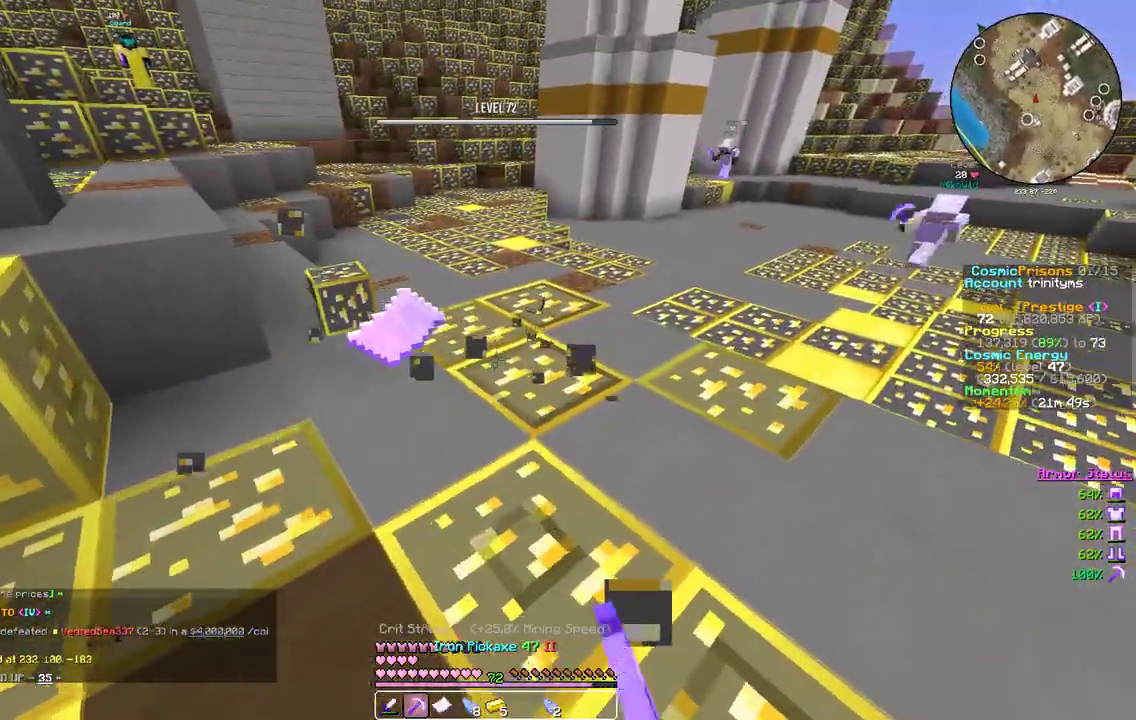
{"keys": ["d", "w"], "mouse": ["left"], "events": [[33, "w", "up"], [333, "w", "down"], [483, "d", "down"]]}
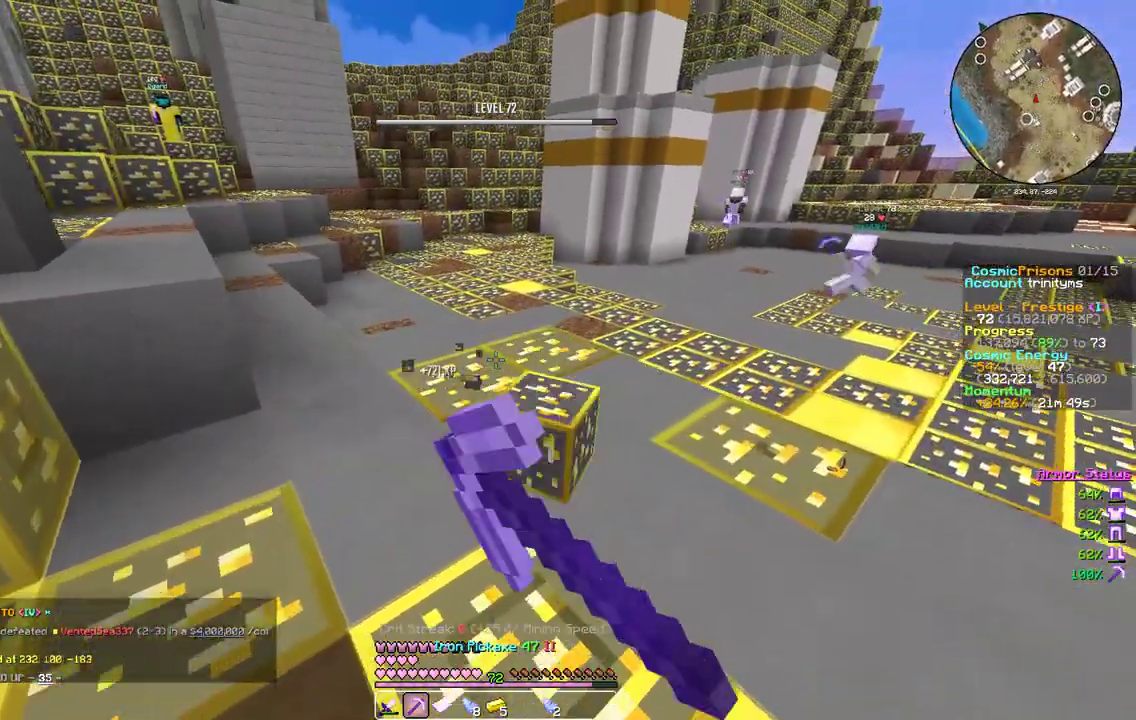
{"keys": ["d"], "mouse": ["left"], "events": [[367, "w", "up"]]}